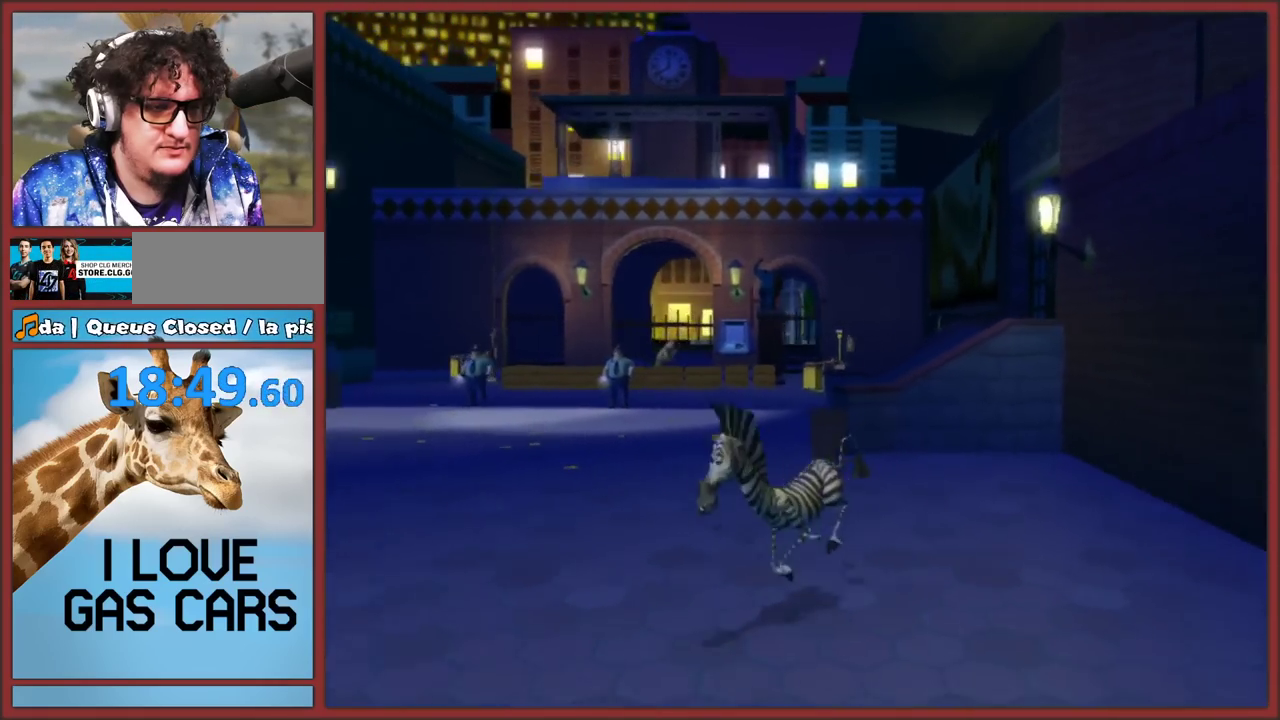
Gameplay with a controller (Nintendo layout); each line is a JSON object with the inputs held at the frame after it. "events" lists button and stick changes between this image and that frame as [ms after this image, input, new state], when the widget could be followed in between. This overlay highlights the sticks when they move; stick clicks (L3 R3) are not distinguishable. Not read: L2 L3 R3.
{"buttons": [], "left_stick": "up-right", "right_stick": "center", "events": [[67, "left_stick", "up"], [183, "left_stick", "up-right"]]}
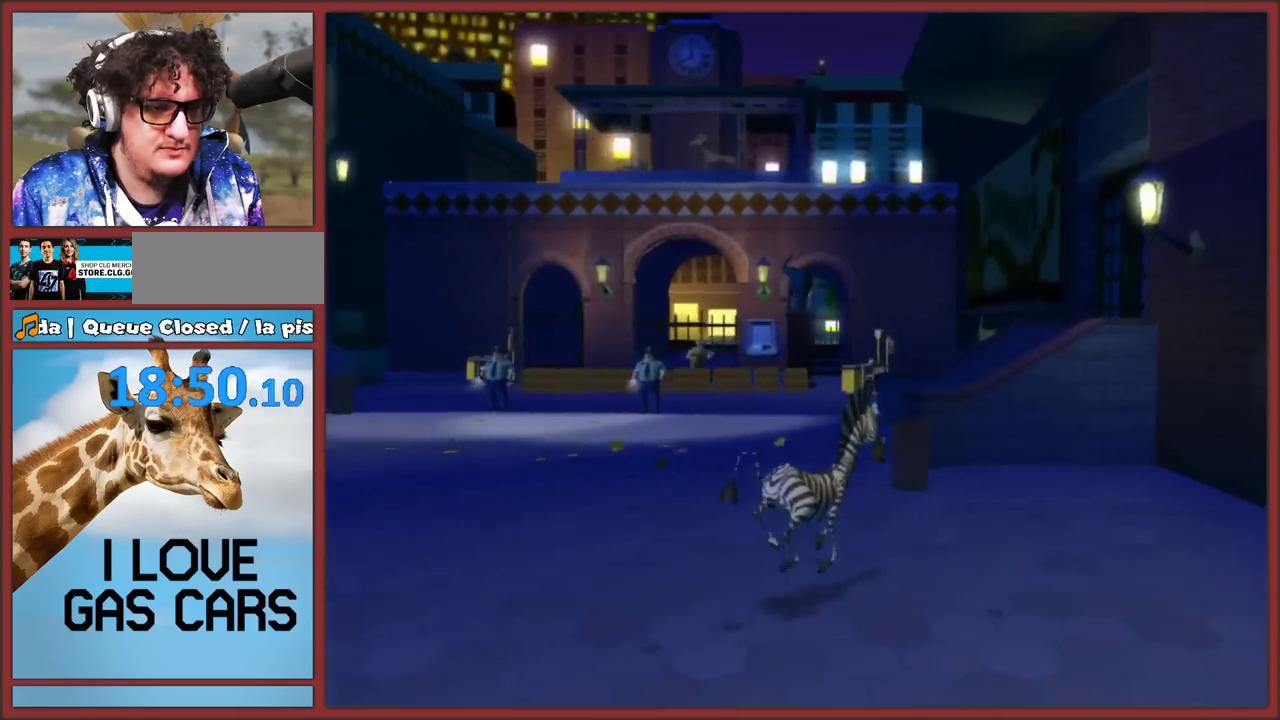
{"buttons": [], "left_stick": "up", "right_stick": "center", "events": [[33, "left_stick", "up"], [50, "A", "down"], [450, "A", "up"]]}
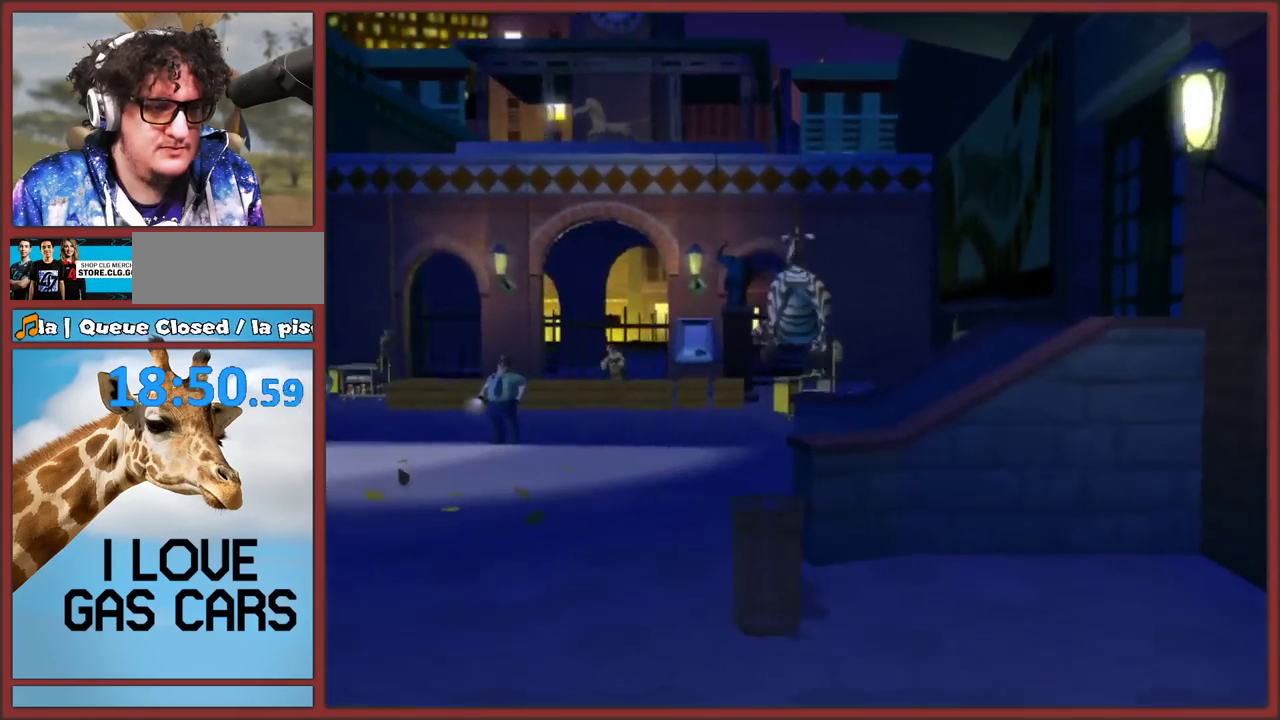
{"buttons": [], "left_stick": "up", "right_stick": "center", "events": [[33, "left_stick", "up-right"], [117, "A", "down"], [383, "A", "up"], [483, "left_stick", "up"]]}
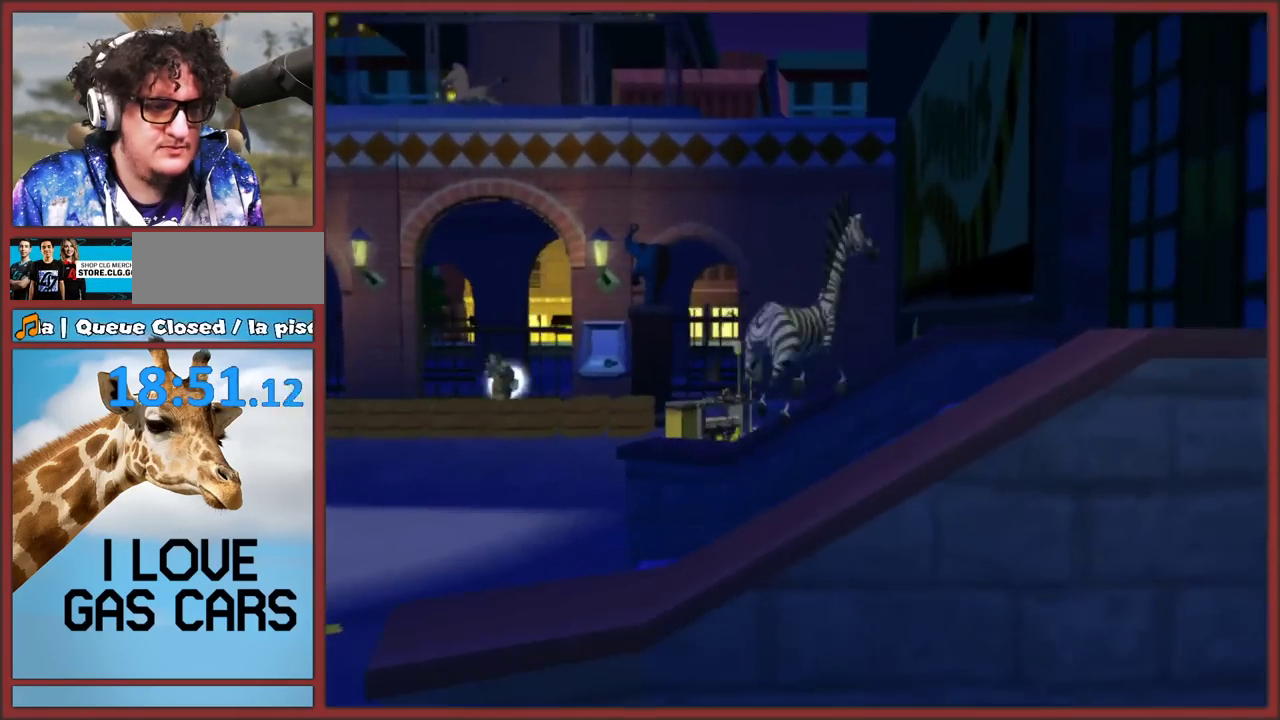
{"buttons": ["A"], "left_stick": "up-right", "right_stick": "center", "events": [[217, "A", "down"], [317, "A", "up"], [400, "A", "down"], [483, "left_stick", "up-right"]]}
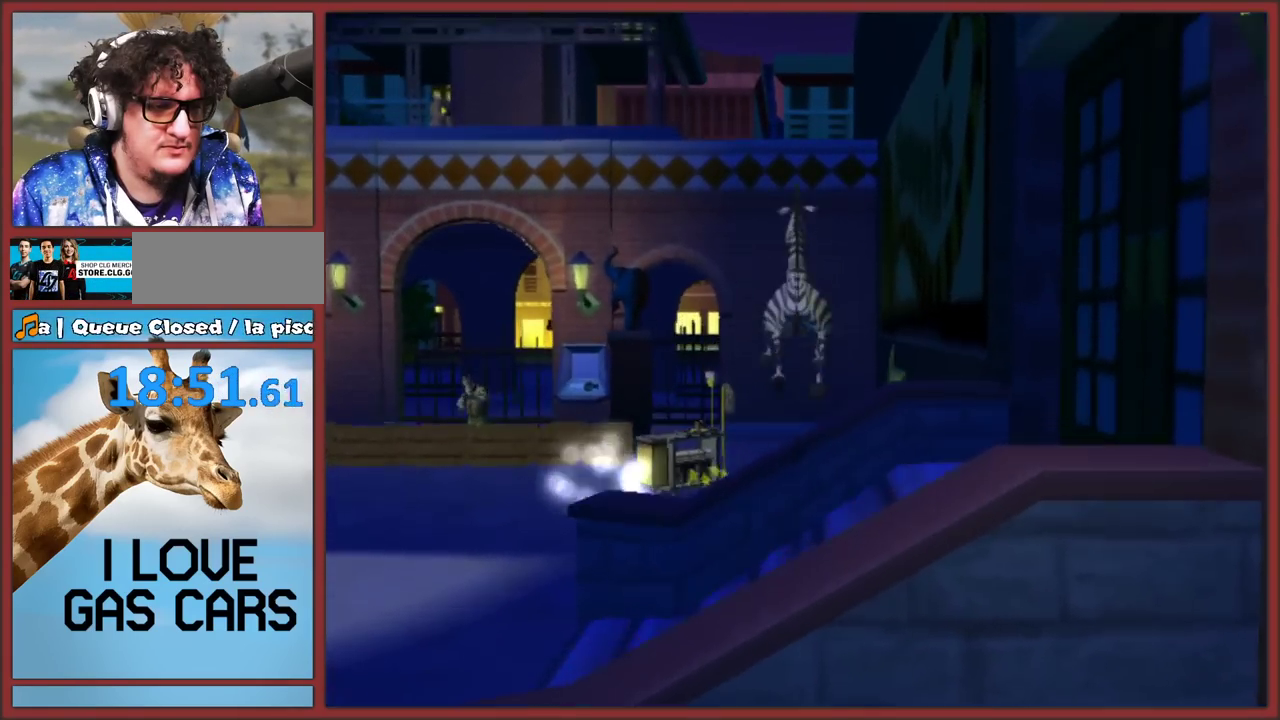
{"buttons": [], "left_stick": "up", "right_stick": "center", "events": [[167, "A", "up"], [250, "left_stick", "up-left"], [367, "left_stick", "up"]]}
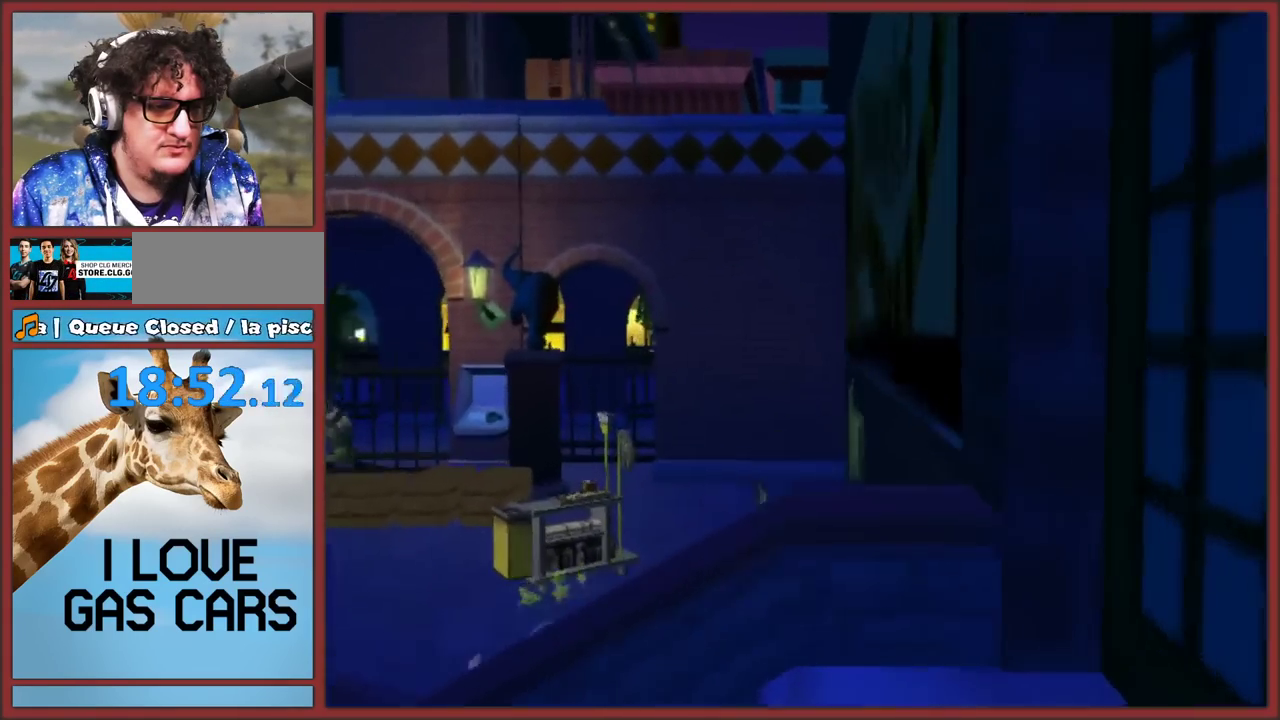
{"buttons": [], "left_stick": "up", "right_stick": "center", "events": [[117, "left_stick", "up-left"], [200, "left_stick", "left"], [283, "left_stick", "up-left"], [333, "left_stick", "up"]]}
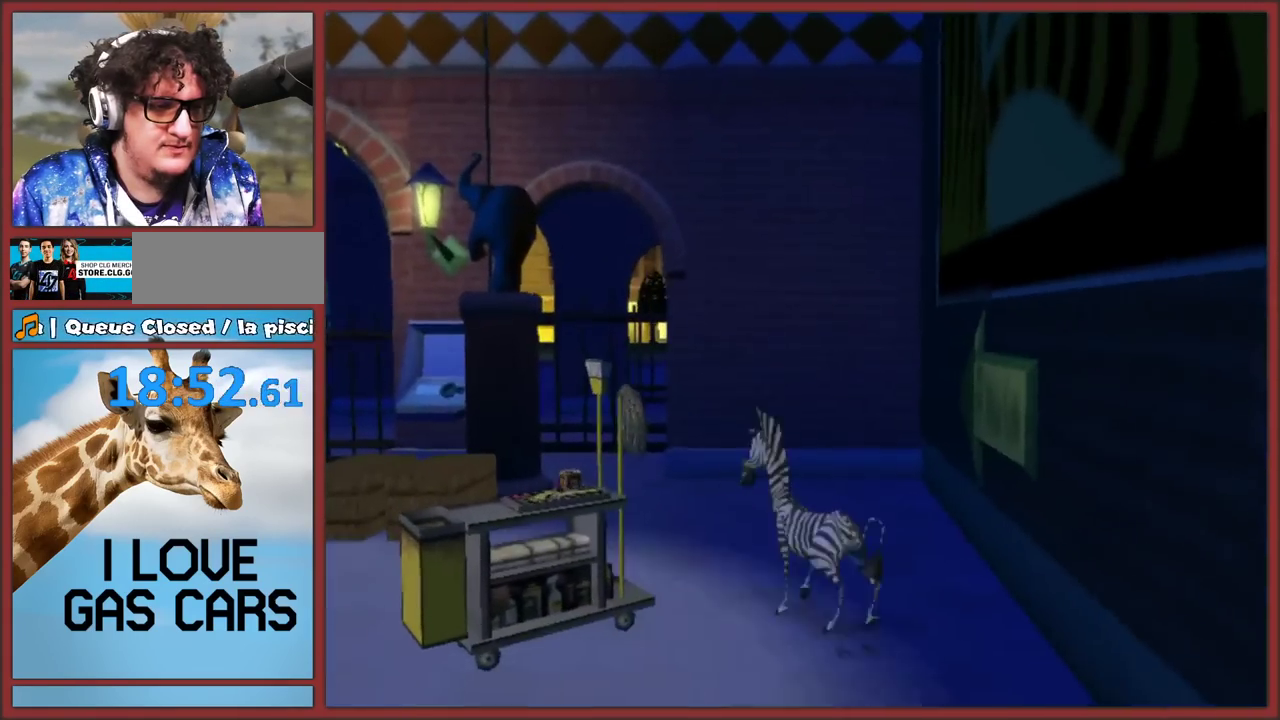
{"buttons": [], "left_stick": "center", "right_stick": "center", "events": [[33, "left_stick", "up-left"], [200, "left_stick", "up"], [500, "left_stick", "center"]]}
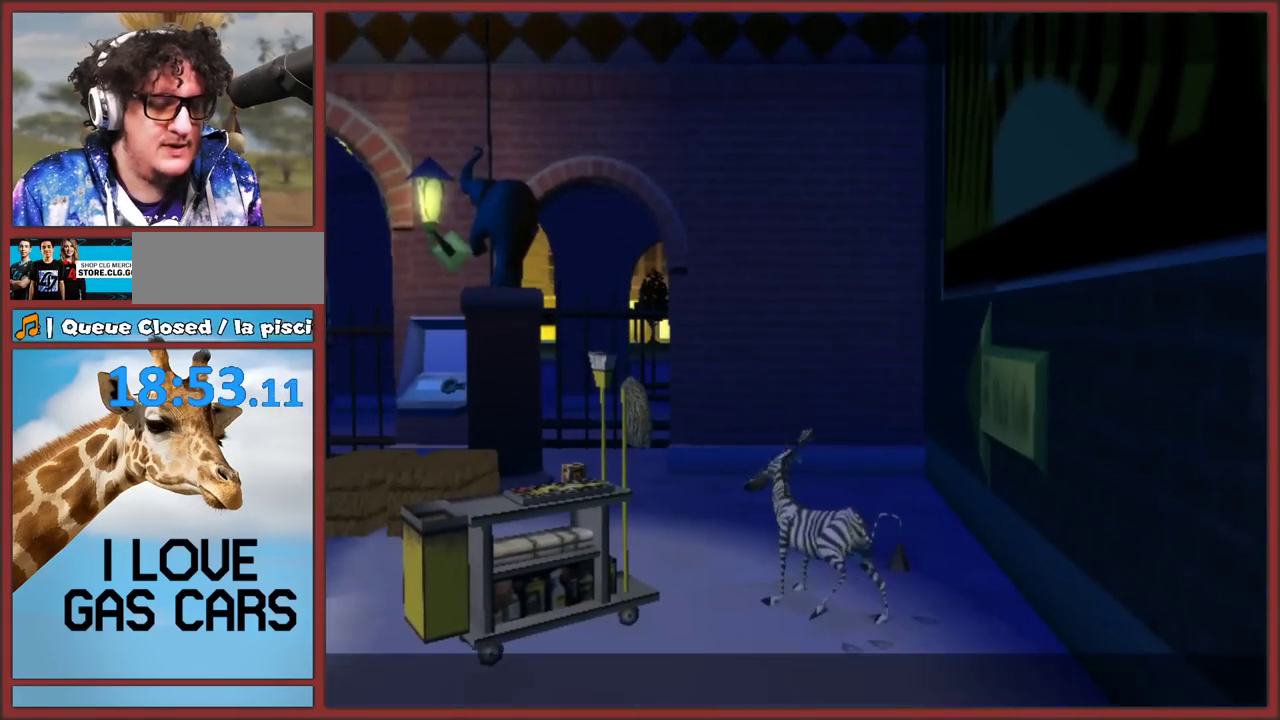
{"buttons": [], "left_stick": "center", "right_stick": "center", "events": []}
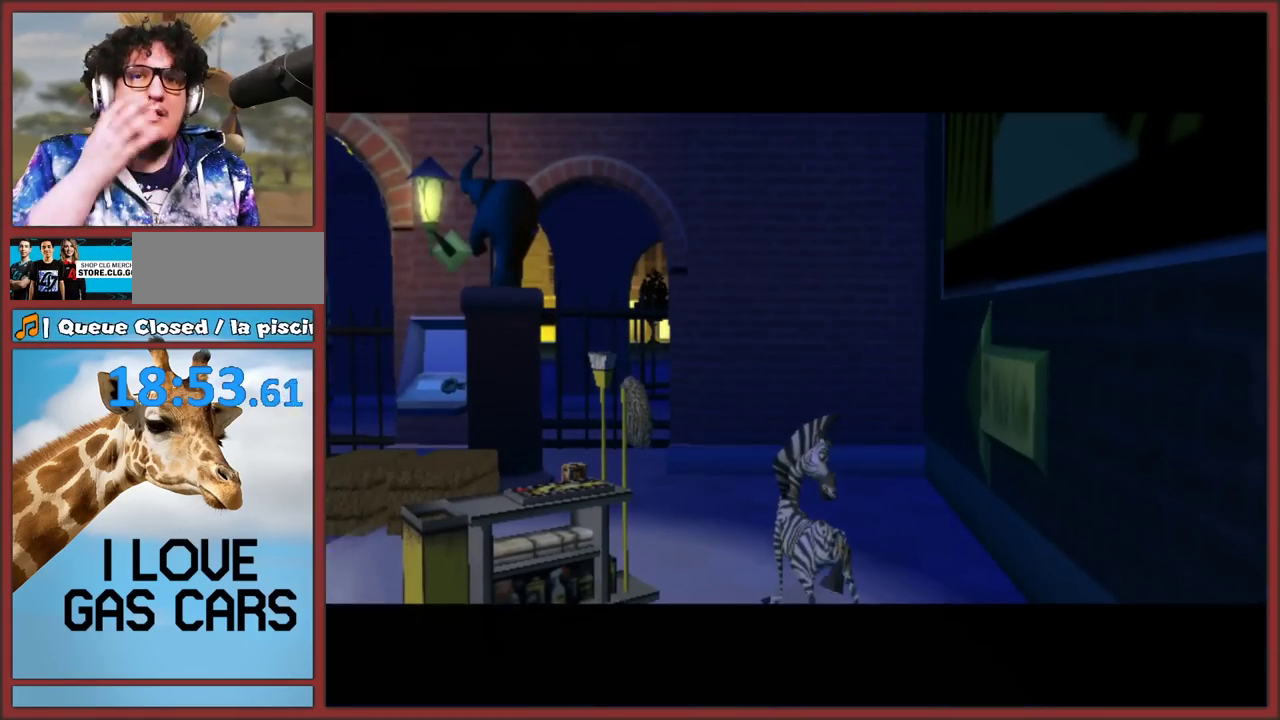
{"buttons": [], "left_stick": "center", "right_stick": "center", "events": []}
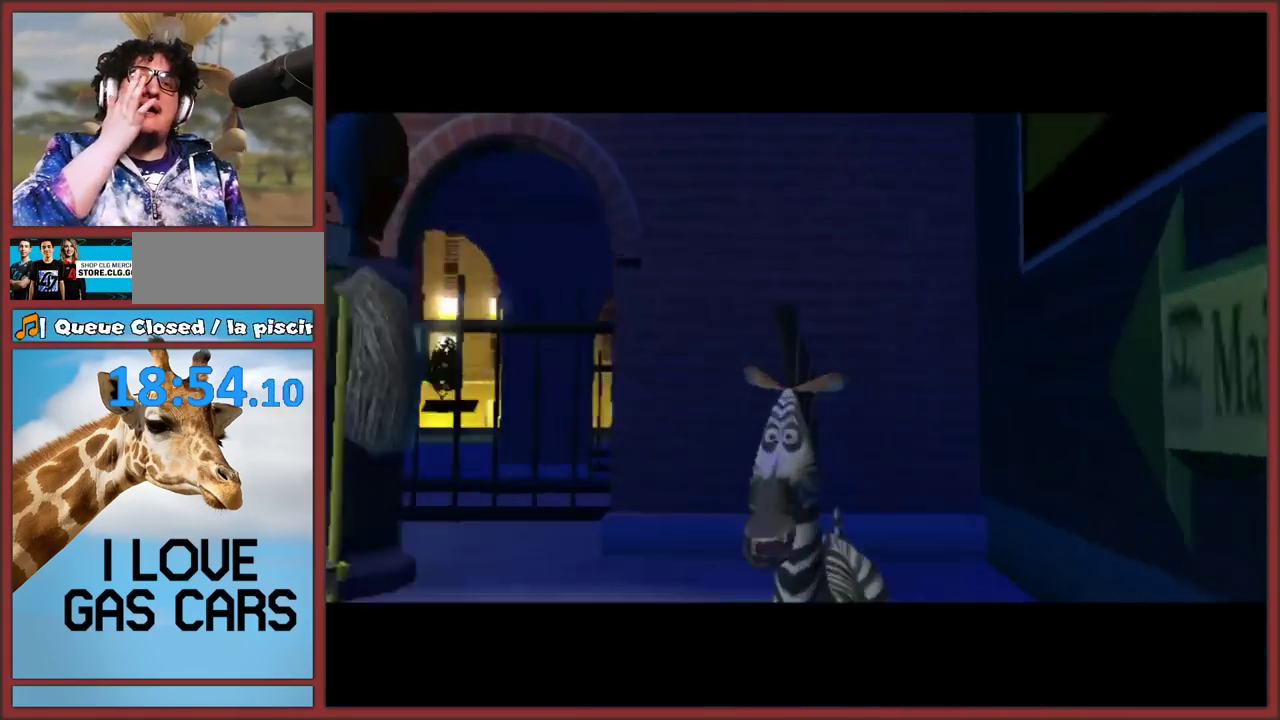
{"buttons": [], "left_stick": "center", "right_stick": "center", "events": []}
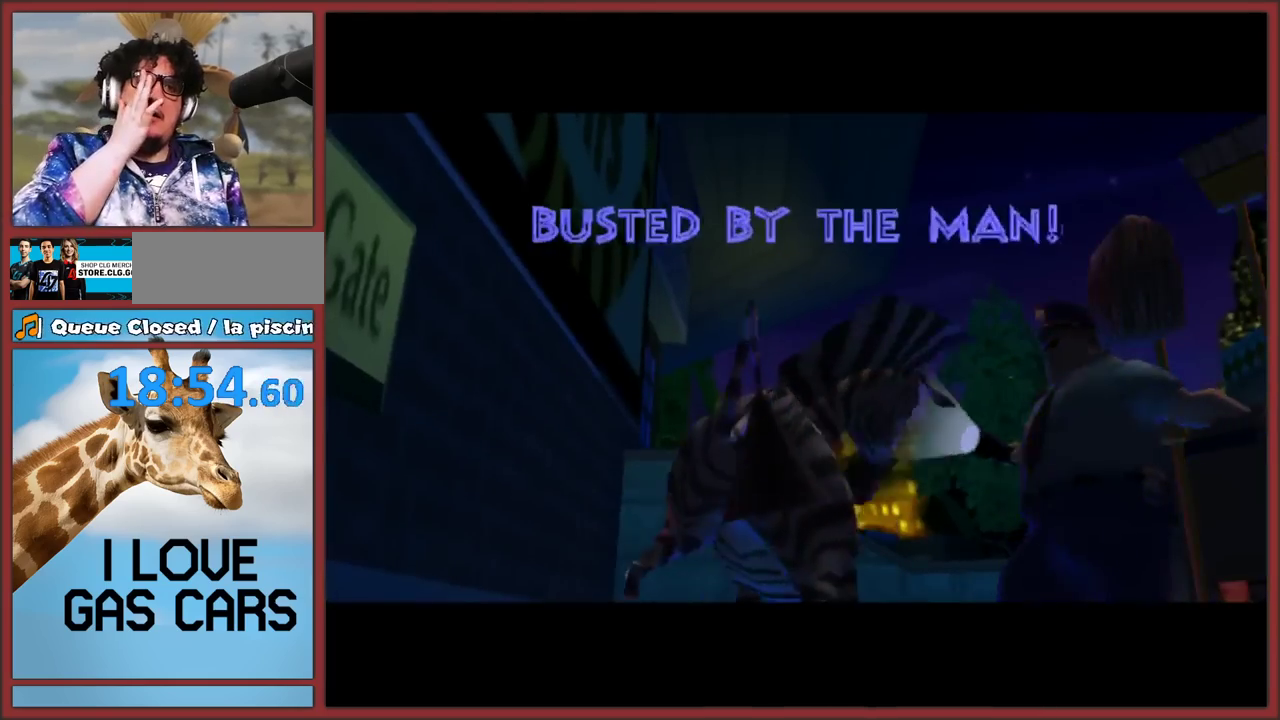
{"buttons": [], "left_stick": "center", "right_stick": "center", "events": []}
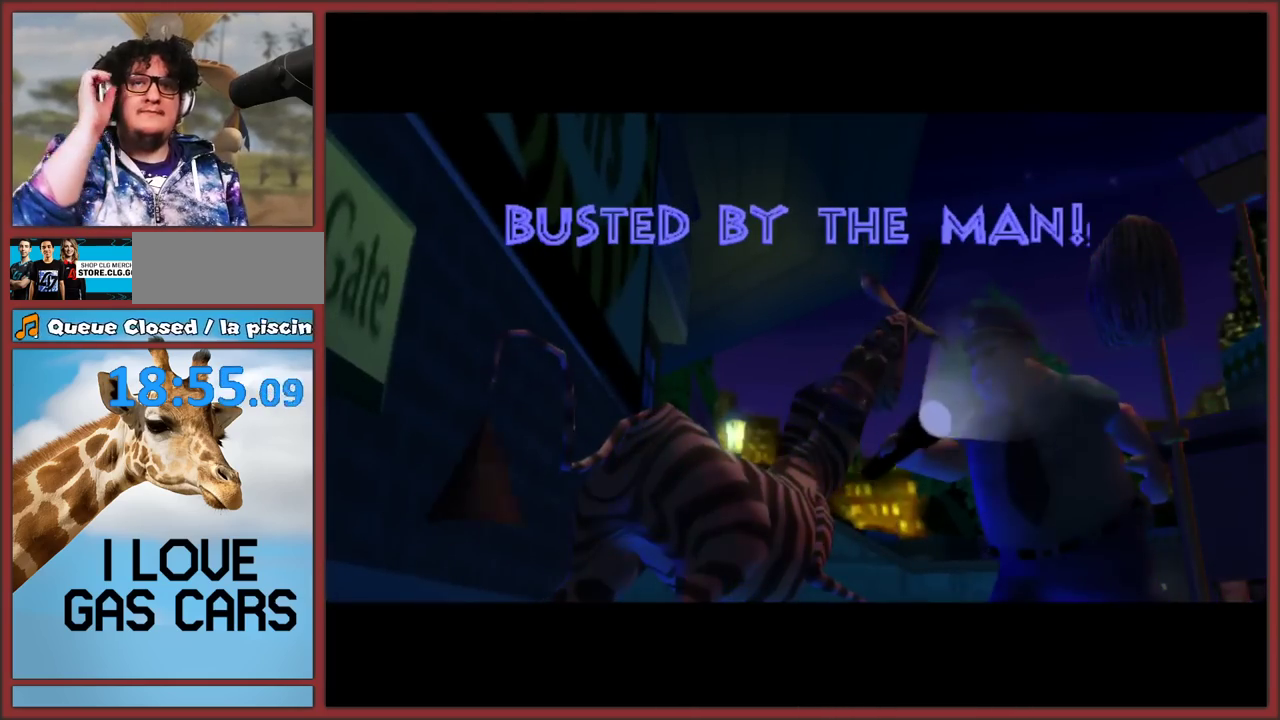
{"buttons": [], "left_stick": "center", "right_stick": "center", "events": []}
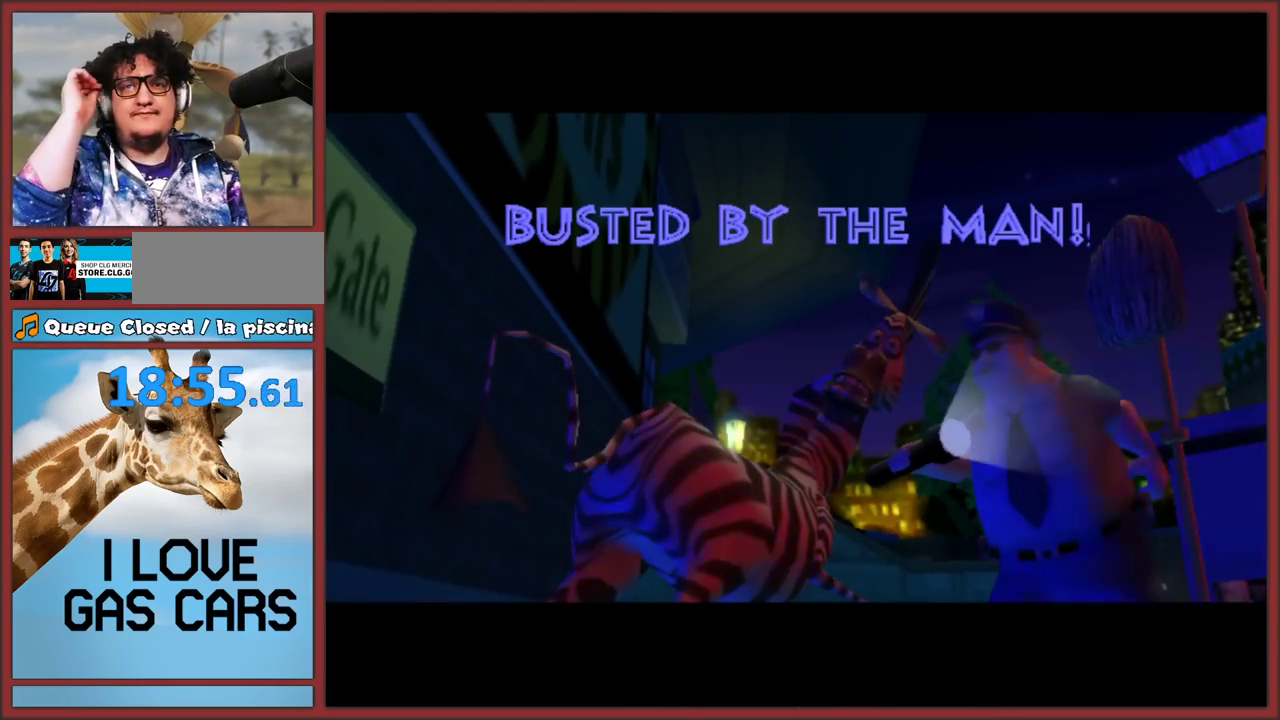
{"buttons": [], "left_stick": "center", "right_stick": "center", "events": []}
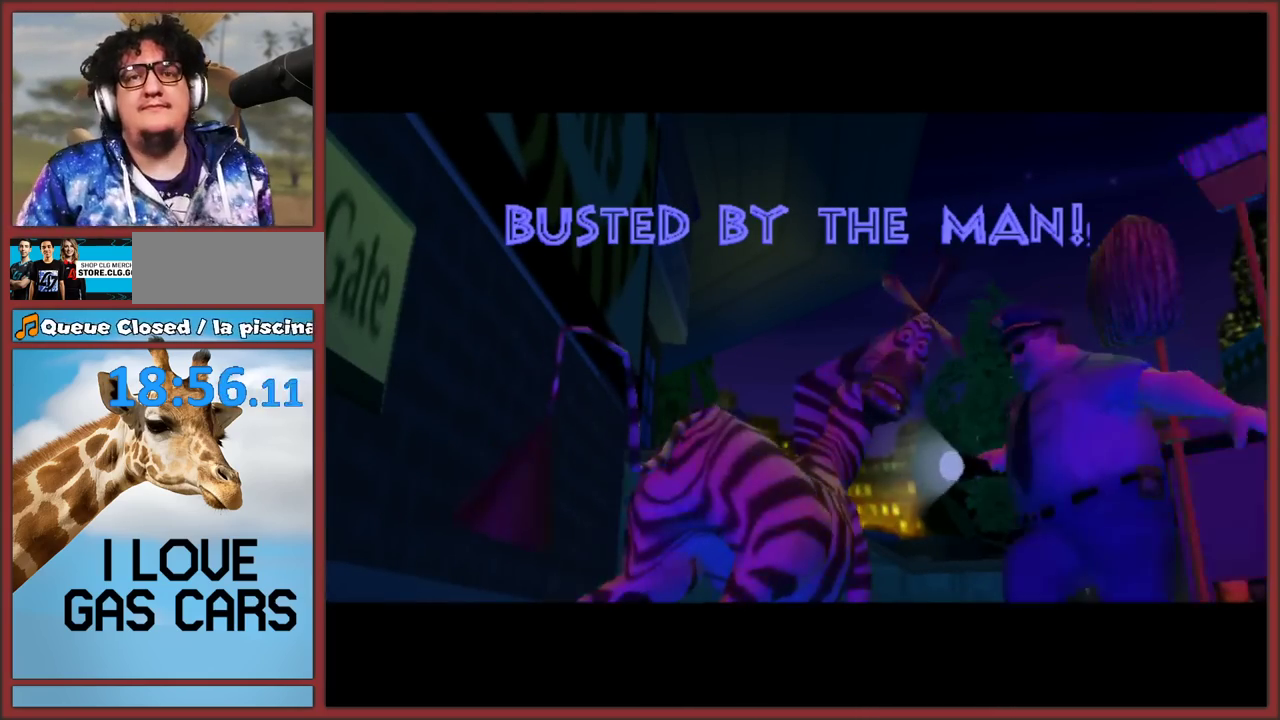
{"buttons": [], "left_stick": "center", "right_stick": "center", "events": [[67, "A", "down"], [150, "B", "down"], [233, "A", "up"], [367, "B", "up"]]}
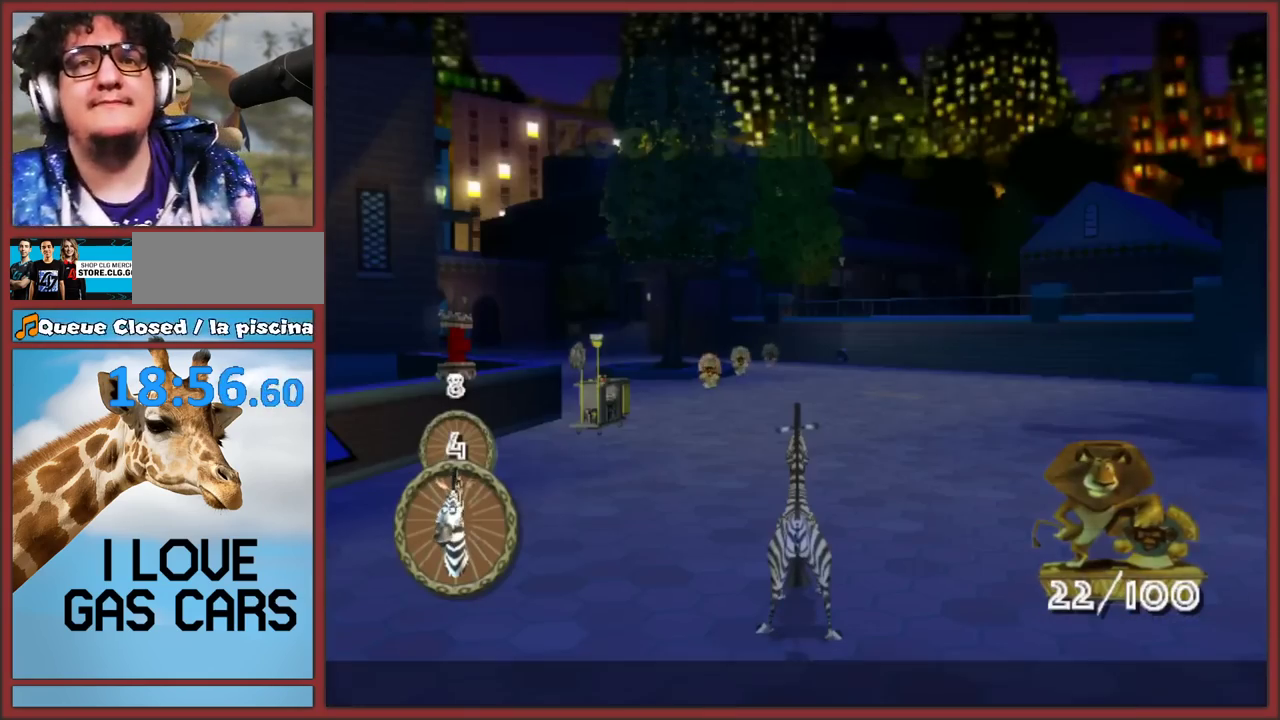
{"buttons": [], "left_stick": "center", "right_stick": "center", "events": []}
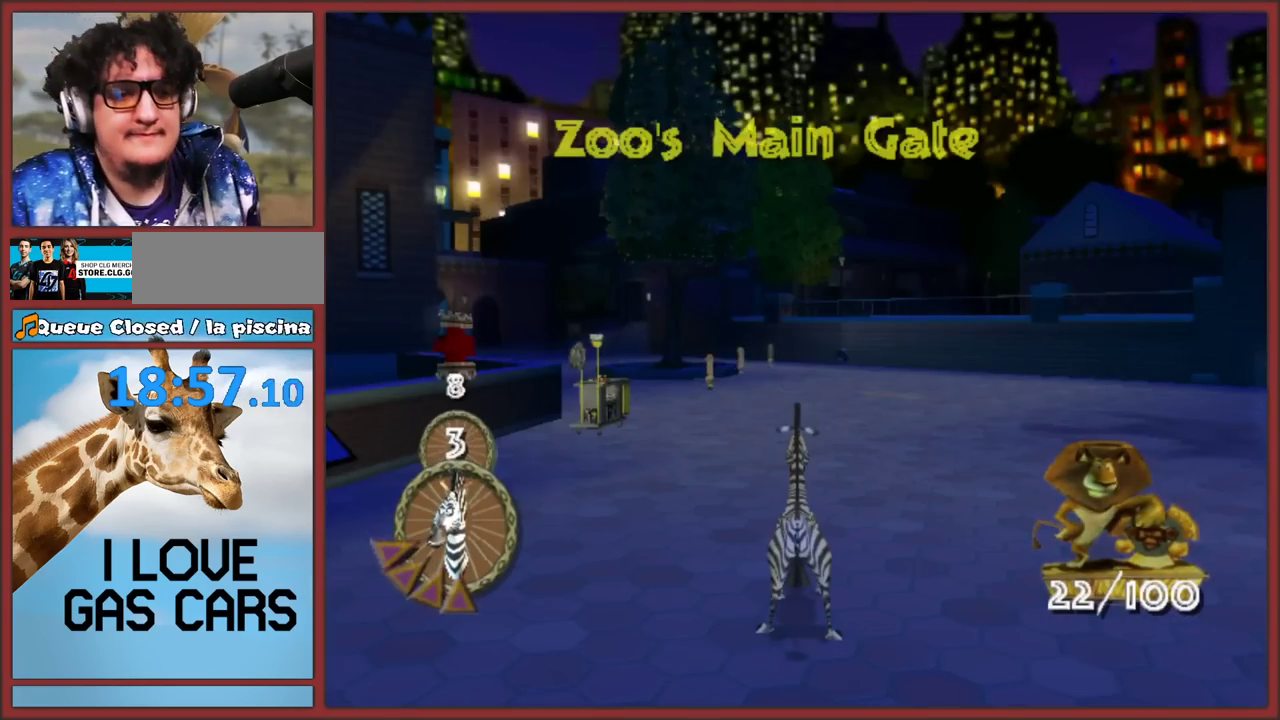
{"buttons": [], "left_stick": "up-left", "right_stick": "center", "events": [[150, "left_stick", "up"], [200, "left_stick", "up-left"]]}
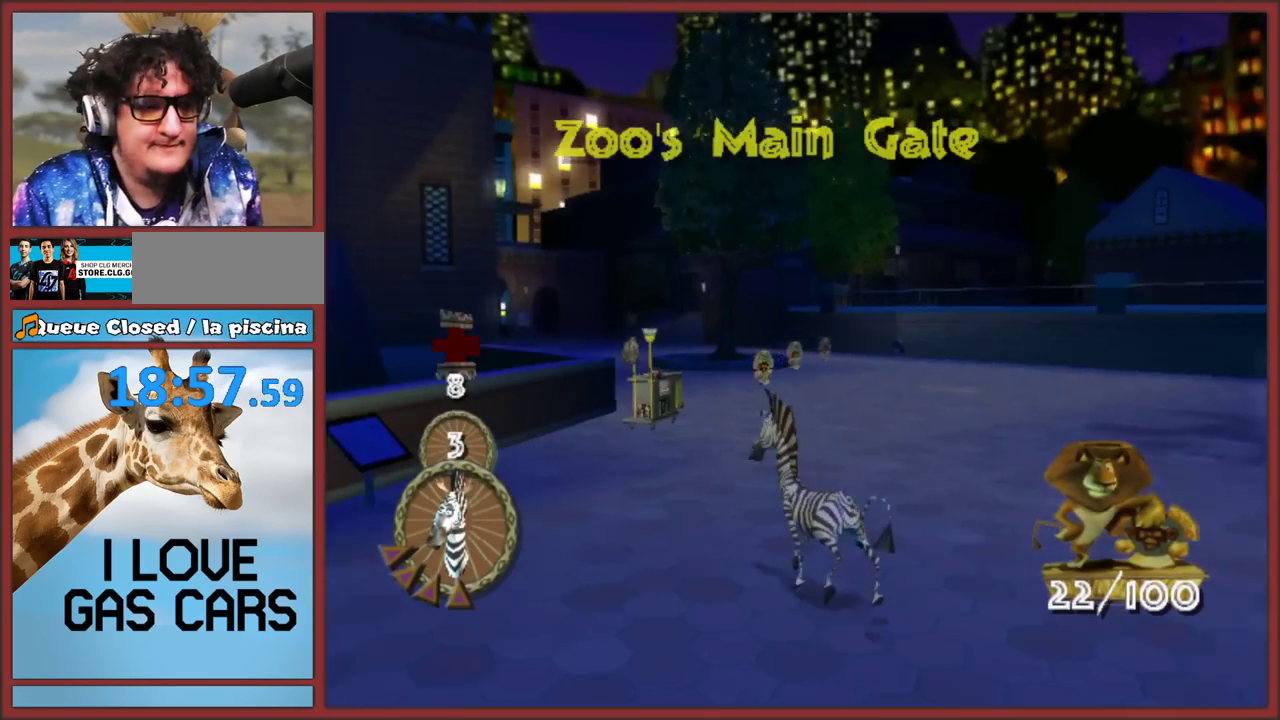
{"buttons": [], "left_stick": "up", "right_stick": "center", "events": [[217, "left_stick", "up"]]}
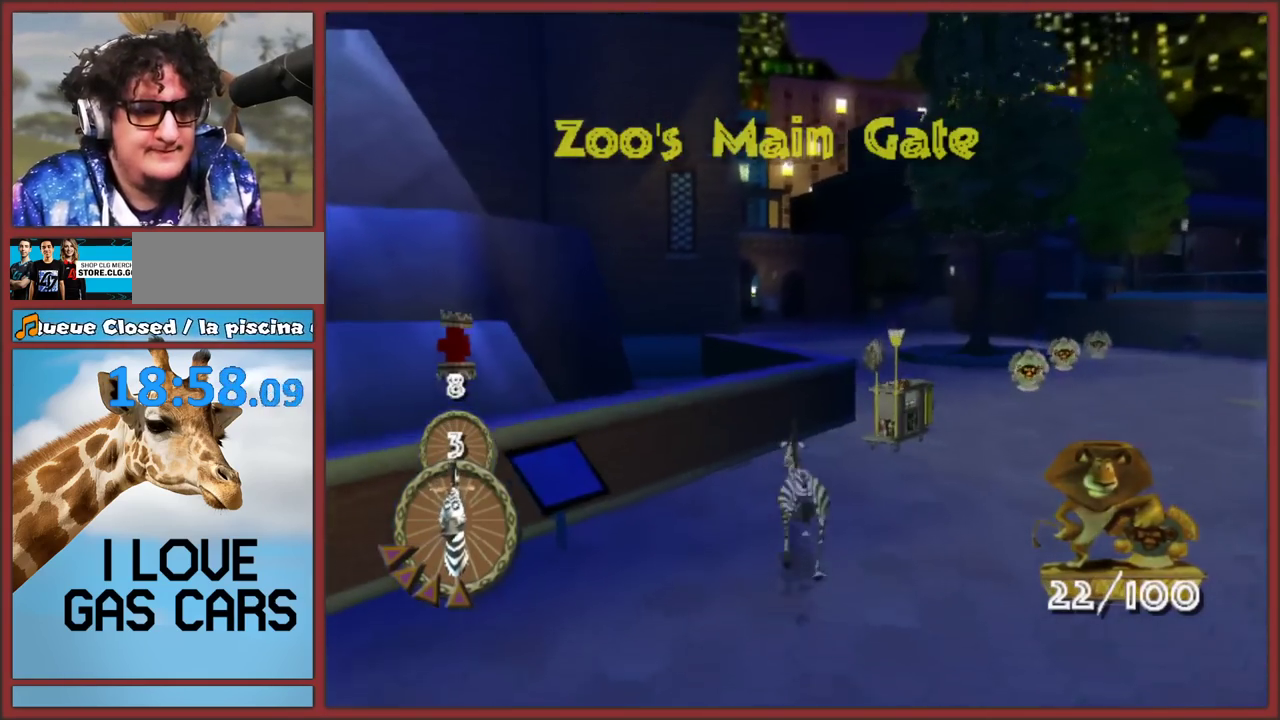
{"buttons": [], "left_stick": "center", "right_stick": "right", "events": [[100, "left_stick", "up-right"], [200, "left_stick", "center"], [350, "right_stick", "right"]]}
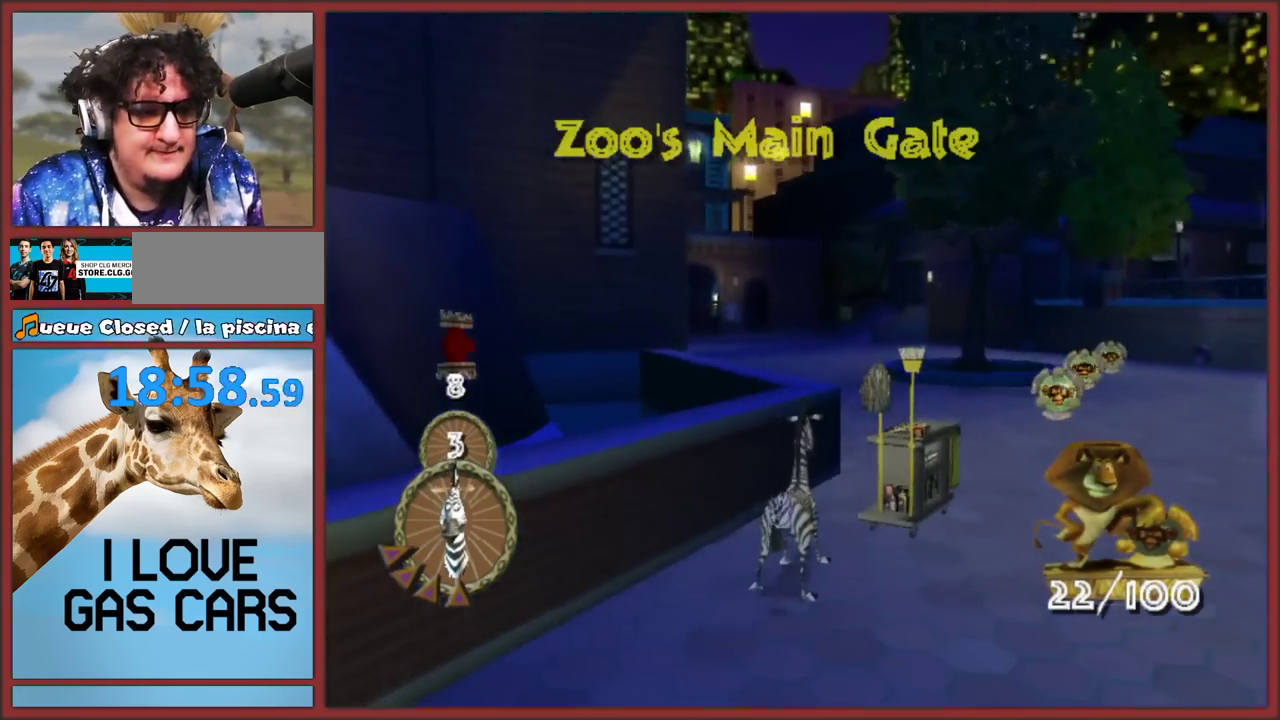
{"buttons": [], "left_stick": "center", "right_stick": "center", "events": [[83, "right_stick", "center"], [117, "left_stick", "up-right"], [233, "B", "down"], [317, "B", "up"], [400, "left_stick", "center"]]}
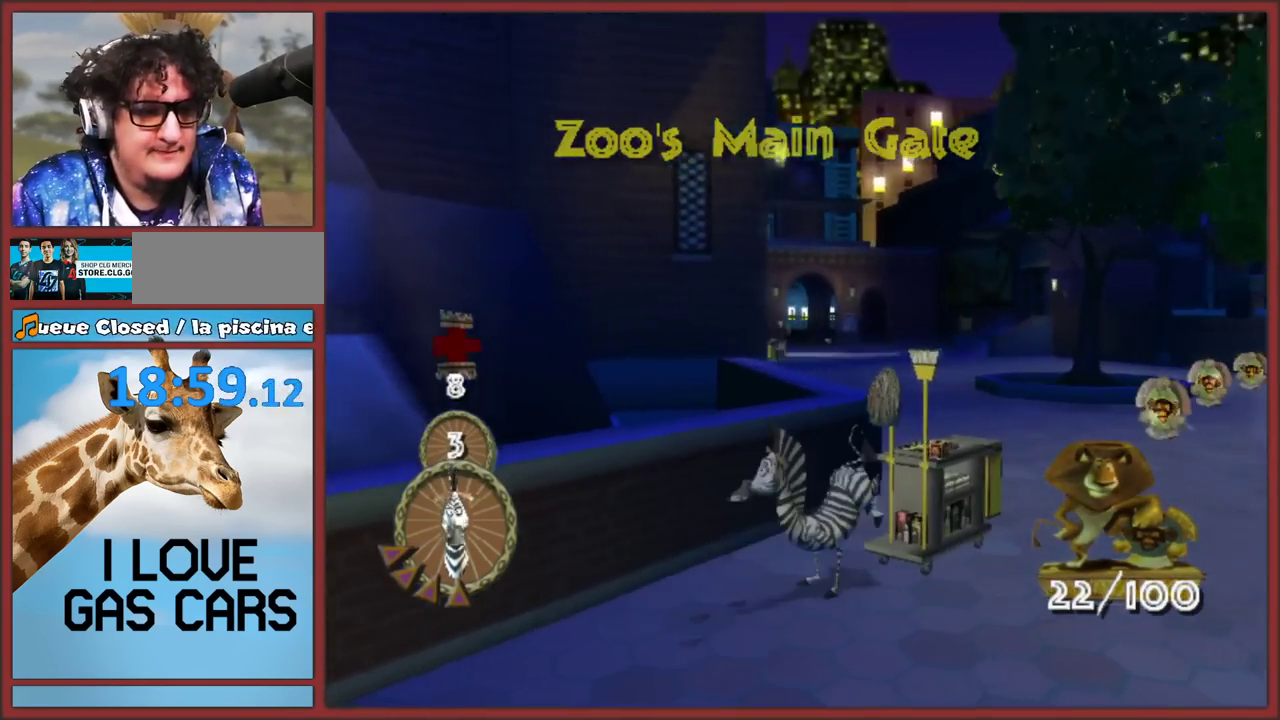
{"buttons": [], "left_stick": "up-right", "right_stick": "center", "events": [[417, "left_stick", "up"], [467, "left_stick", "up-right"]]}
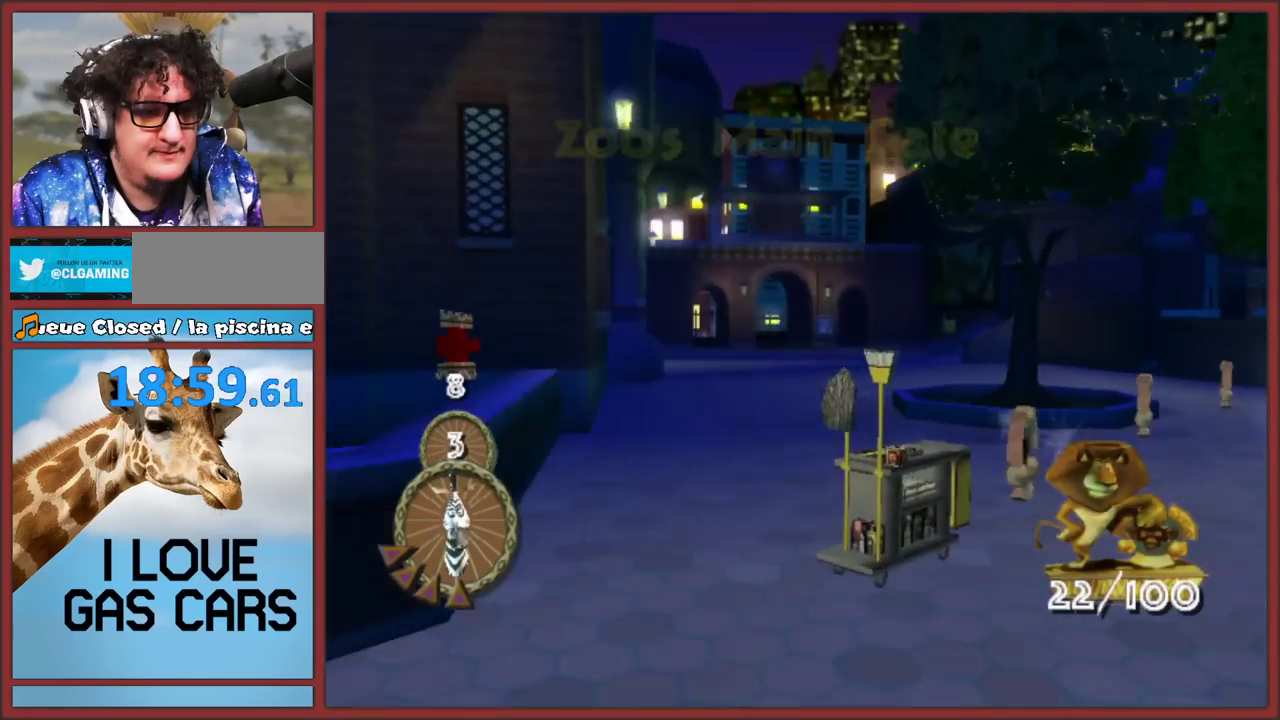
{"buttons": ["A"], "left_stick": "up-right", "right_stick": "center", "events": [[483, "A", "down"]]}
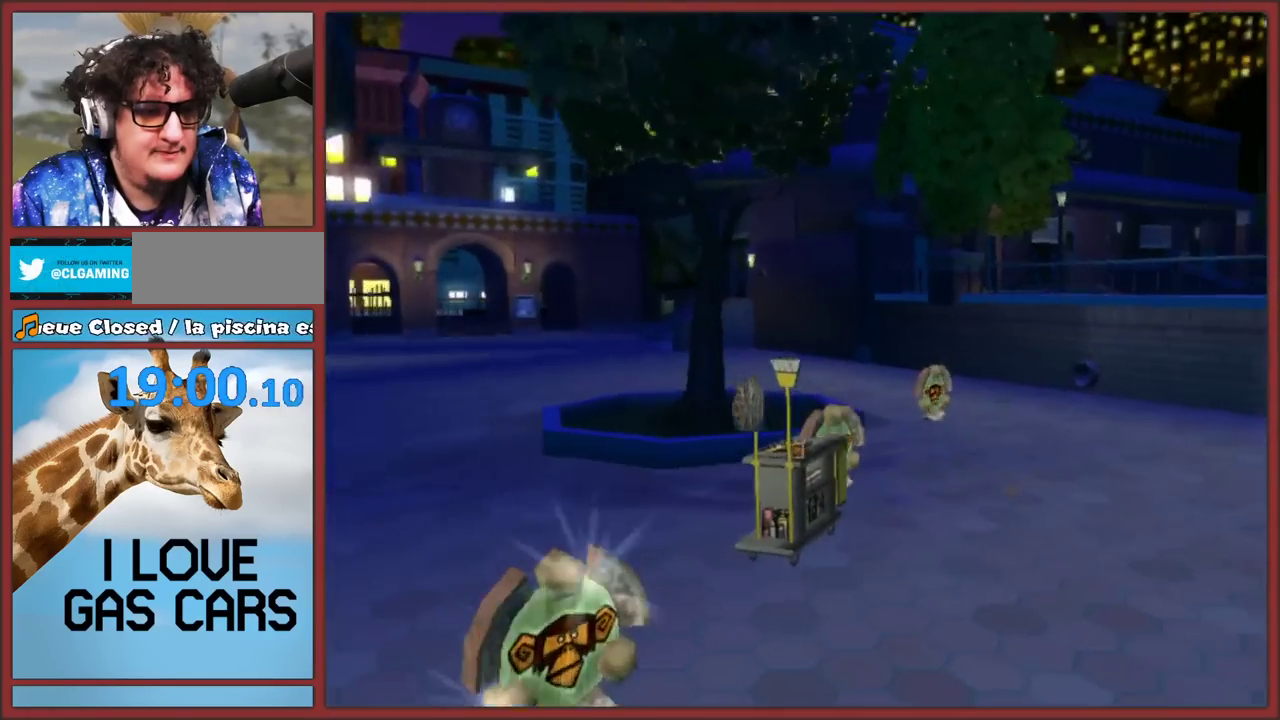
{"buttons": ["B"], "left_stick": "center", "right_stick": "center", "events": [[33, "B", "down"], [67, "left_stick", "up-left"], [83, "A", "up"], [133, "left_stick", "up"], [200, "A", "down"], [283, "A", "up"], [400, "A", "down"], [400, "left_stick", "up-right"], [450, "A", "up"], [450, "left_stick", "center"]]}
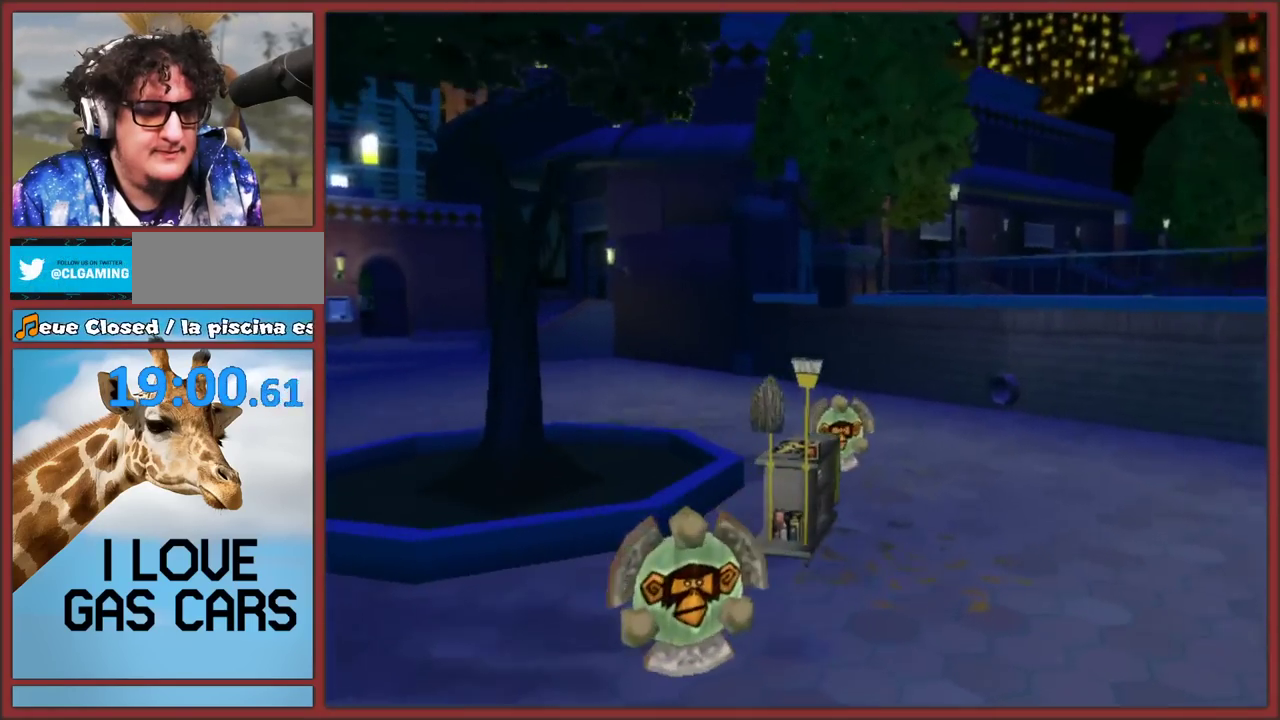
{"buttons": ["B"], "left_stick": "up", "right_stick": "center", "events": [[167, "B", "up"], [183, "A", "down"], [183, "left_stick", "up"], [267, "A", "up"], [317, "B", "down"], [350, "A", "down"], [383, "B", "up"], [450, "A", "up"], [483, "B", "down"]]}
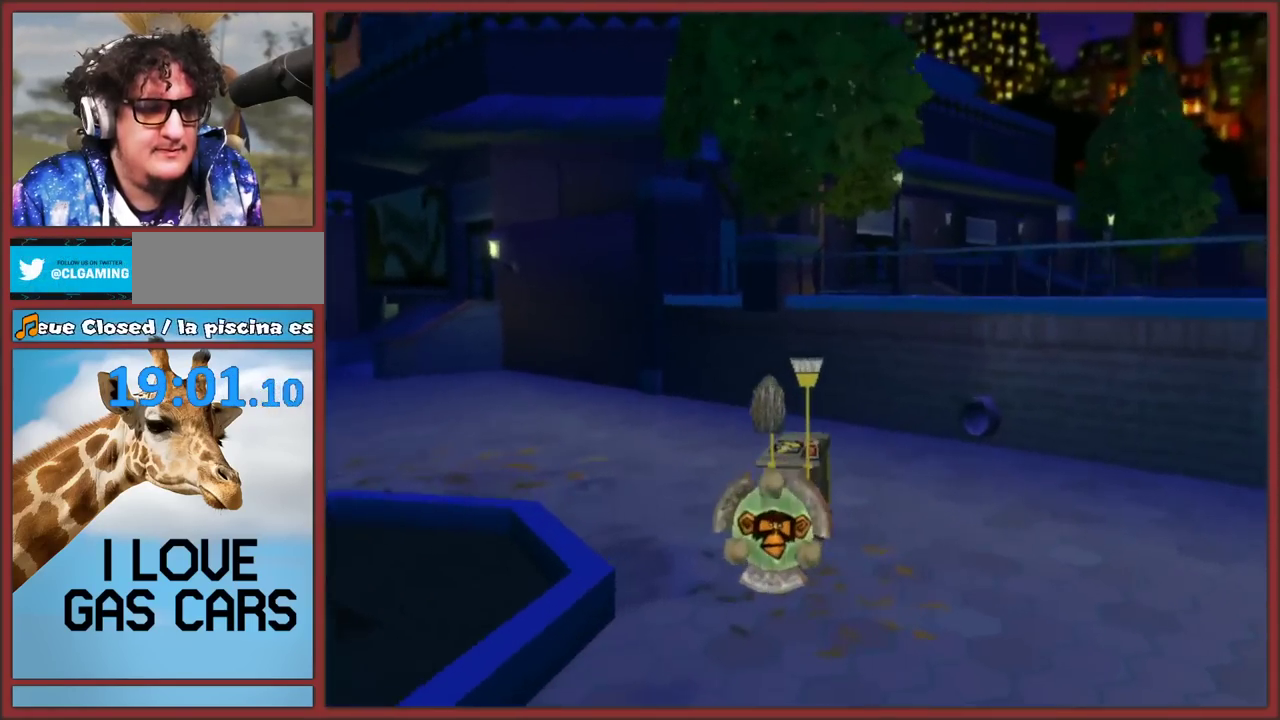
{"buttons": ["A"], "left_stick": "up", "right_stick": "center", "events": [[117, "A", "down"], [133, "B", "up"], [200, "A", "up"], [200, "B", "down"], [300, "A", "down"], [333, "B", "up"], [383, "A", "up"], [383, "B", "down"], [483, "A", "down"], [483, "B", "up"]]}
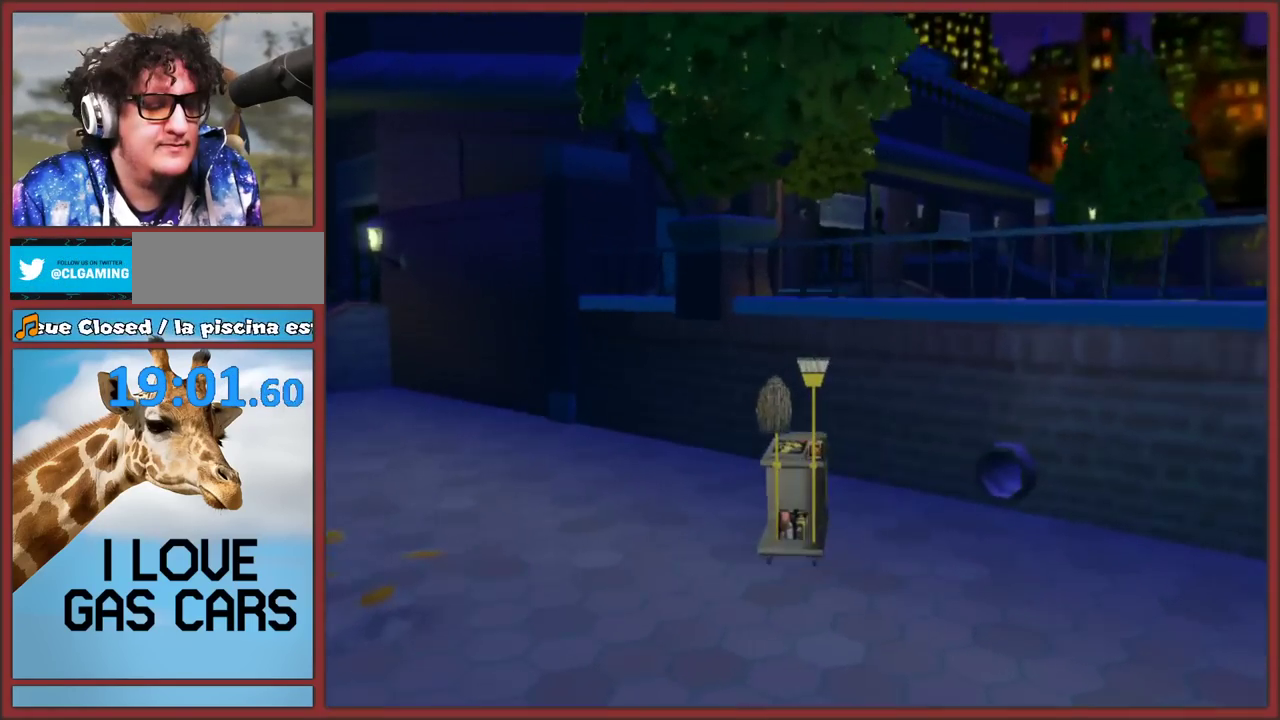
{"buttons": ["A"], "left_stick": "up", "right_stick": "center", "events": [[33, "A", "up"], [67, "B", "down"], [83, "A", "down"], [117, "B", "up"], [183, "A", "up"], [250, "A", "down"], [367, "A", "up"], [450, "A", "down"]]}
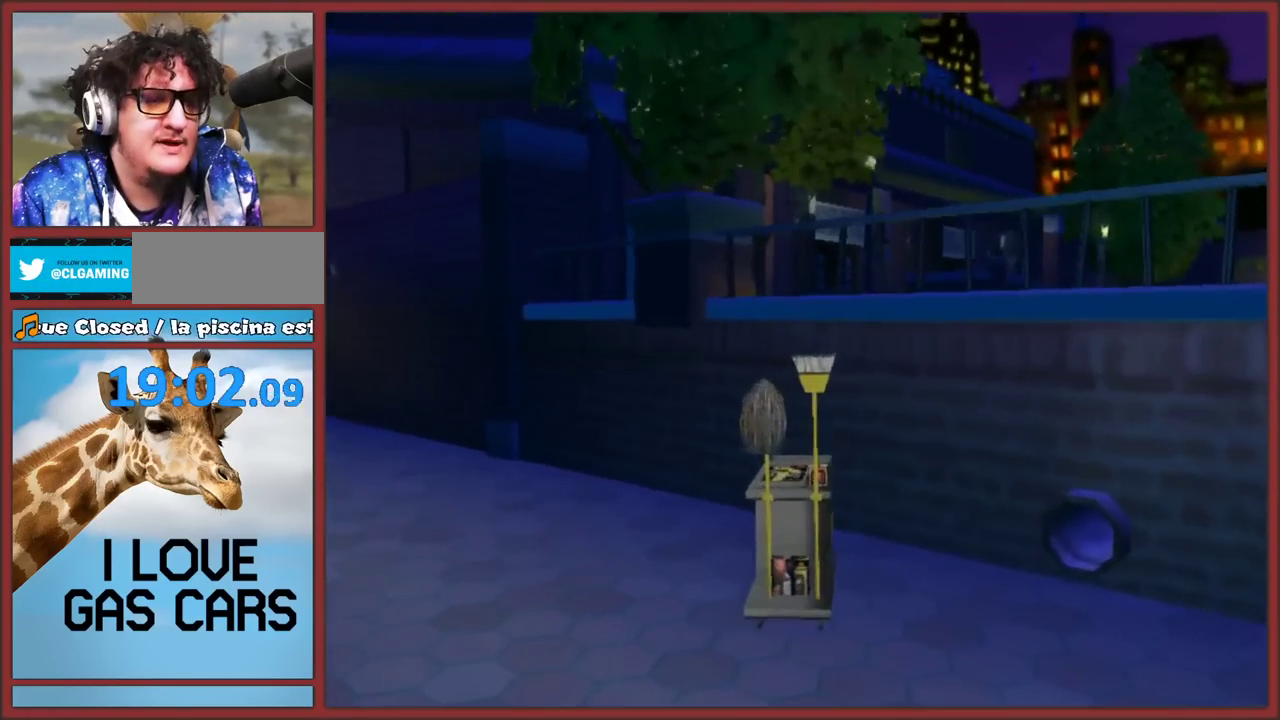
{"buttons": [], "left_stick": "up", "right_stick": "center", "events": [[50, "A", "up"], [150, "A", "down"], [250, "A", "up"], [367, "left_stick", "center"], [483, "left_stick", "up"]]}
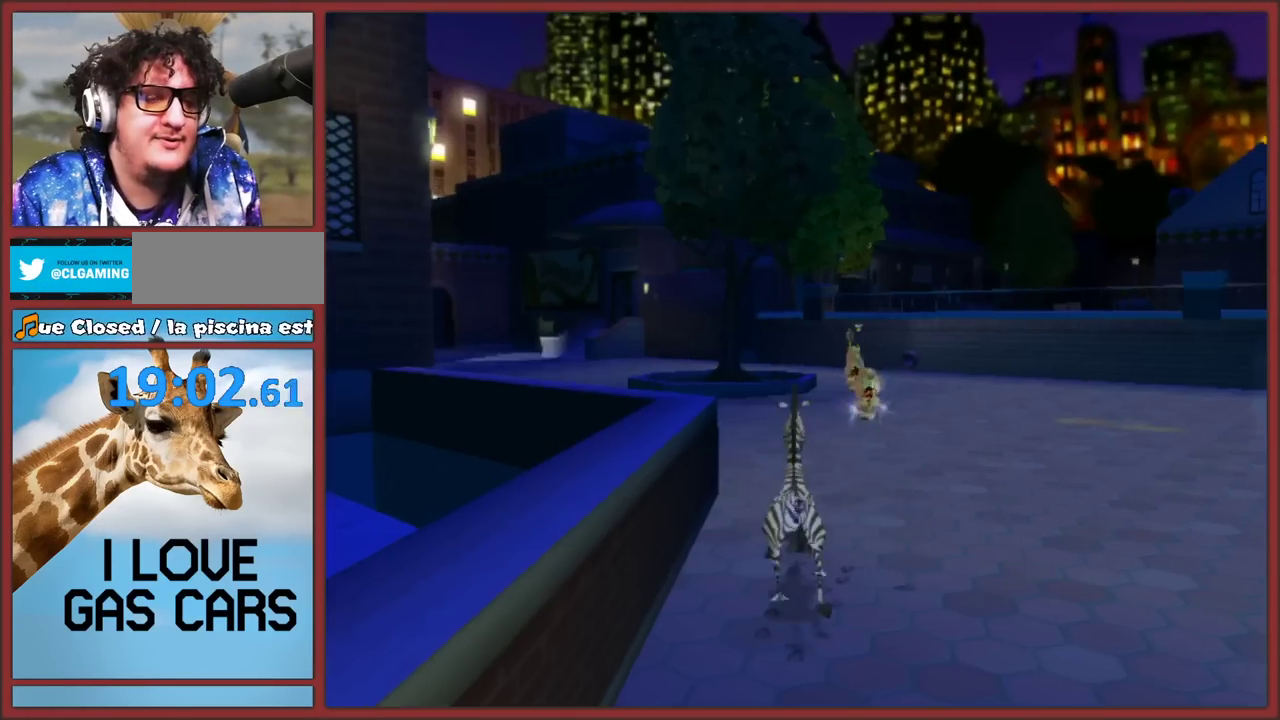
{"buttons": [], "left_stick": "up-right", "right_stick": "center", "events": [[183, "right_stick", "right"], [350, "right_stick", "center"], [367, "left_stick", "up-right"]]}
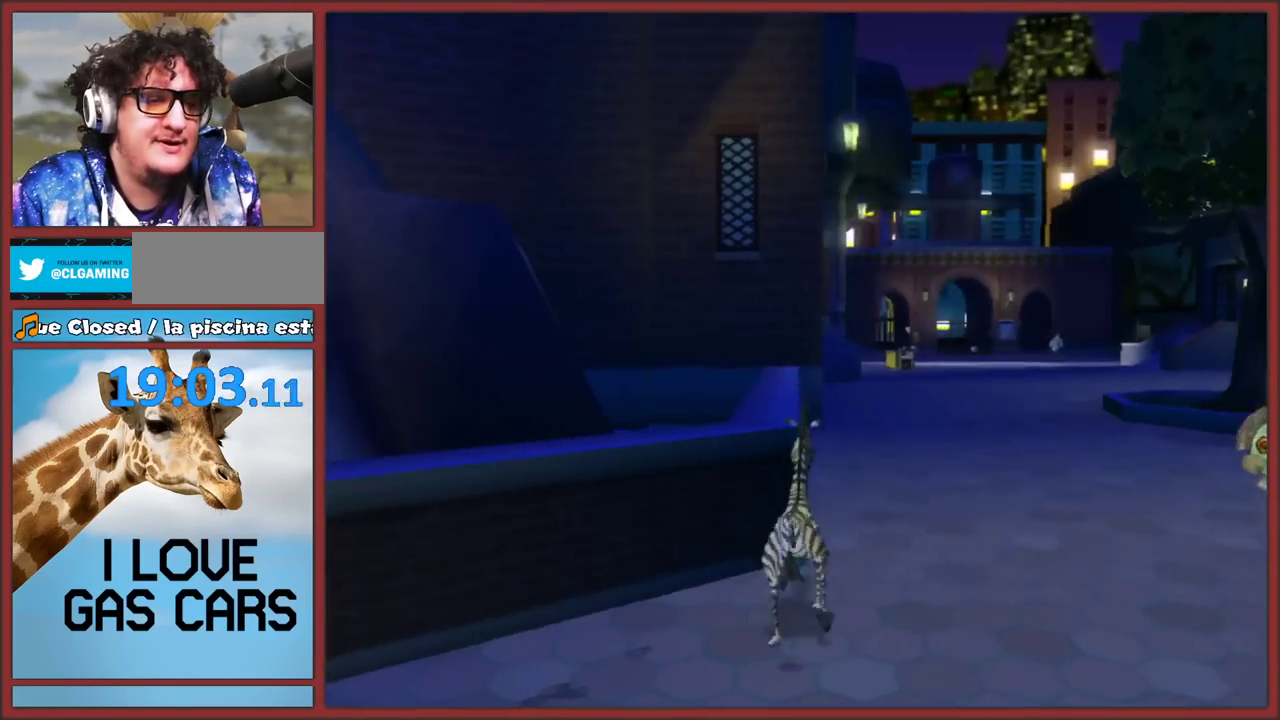
{"buttons": [], "left_stick": "up", "right_stick": "center", "events": [[350, "left_stick", "up"]]}
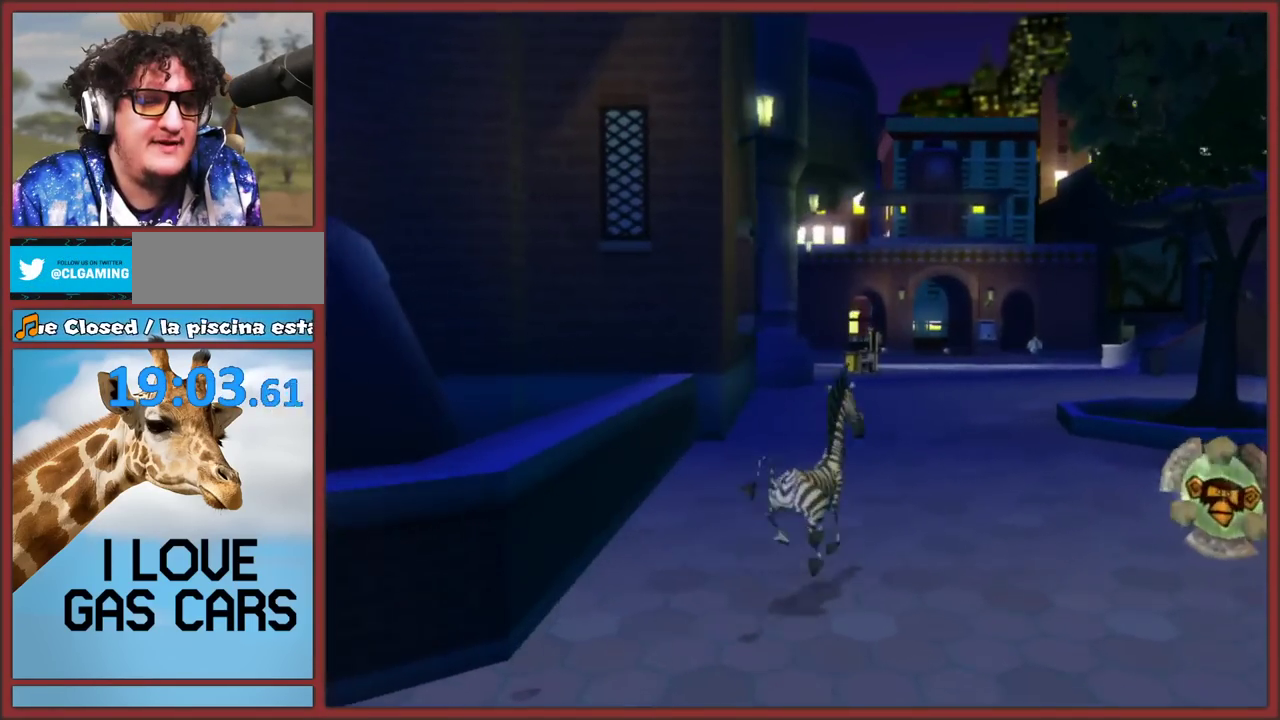
{"buttons": [], "left_stick": "up", "right_stick": "center", "events": []}
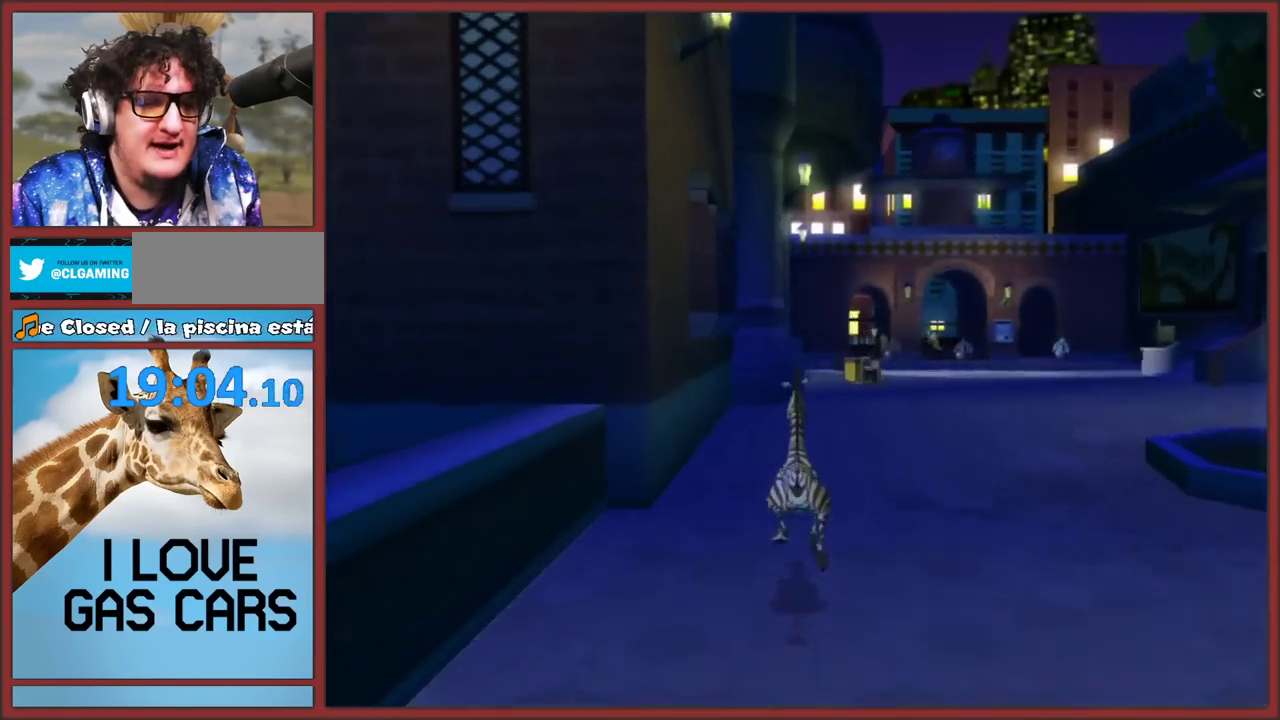
{"buttons": [], "left_stick": "up-right", "right_stick": "center", "events": [[467, "left_stick", "up-right"]]}